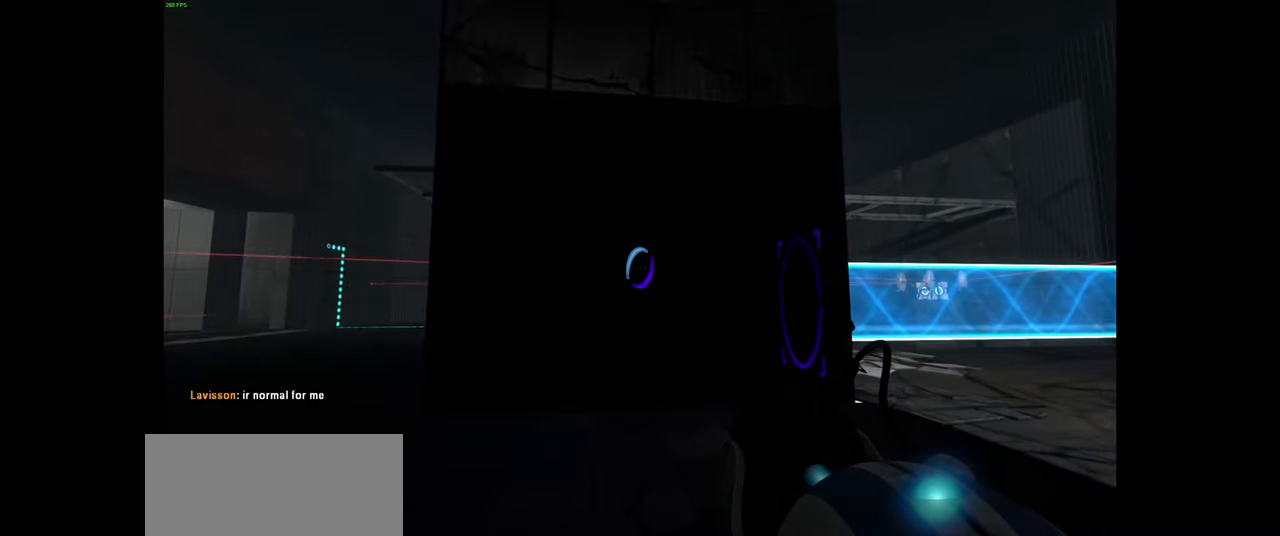
Gameplay with keyboard and mouse; each line is a JSON object with the keys and mouse buttons held at the frame after it. "events" lists presses ("down") and releases ("up") of "a", "ctrl", "d", "e", "f", "q", "r", "s", "shift", "space", "tab", "w", "mouse_left", "mouse_wheel", "mouse_right", "mouse_mb4" and "mouse_mb5" between this image and that frame as [ms after this image, input, new state], when the widget could be followed in between. "mouse_left", "mouse_wheel", "mouse_right", "mouse_mb4", "mouse_mb5" = the "left", "wheel", "right", "mb4", "mb5" buttons of the "mouse" list. No other keys are recorded. "wheel" means that the mouse wheel is clicked or scrolled. Mouse movement is not recorded.
{"keys": [], "mouse": [], "events": [[334, "w", "down"], [367, "a", "down"], [400, "w", "up"], [434, "a", "up"]]}
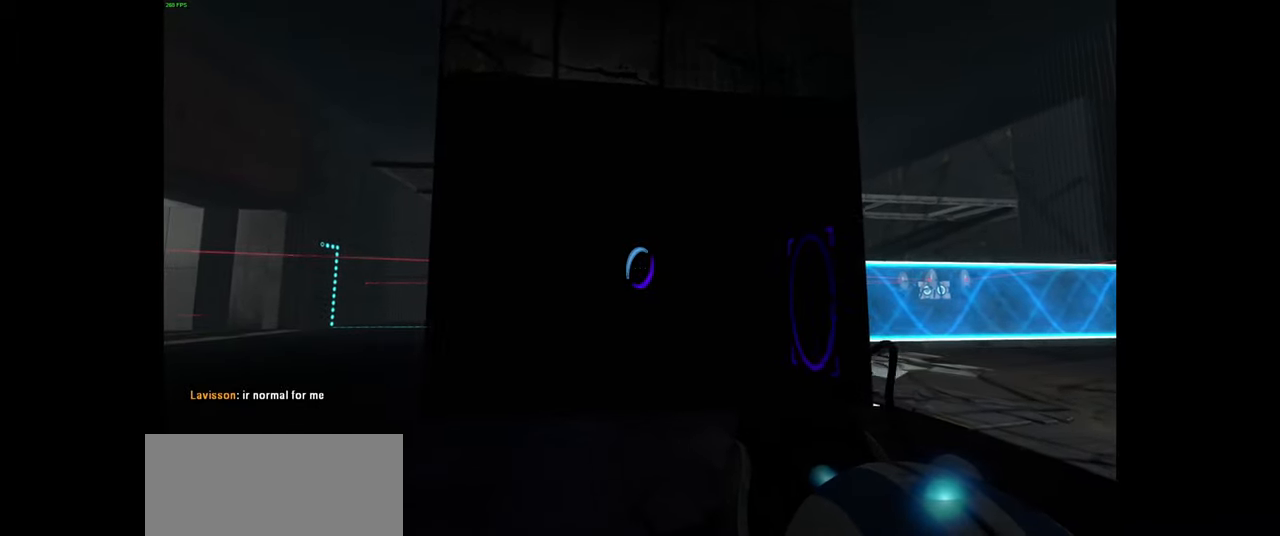
{"keys": [], "mouse": [], "events": [[400, "w", "down"], [467, "w", "up"]]}
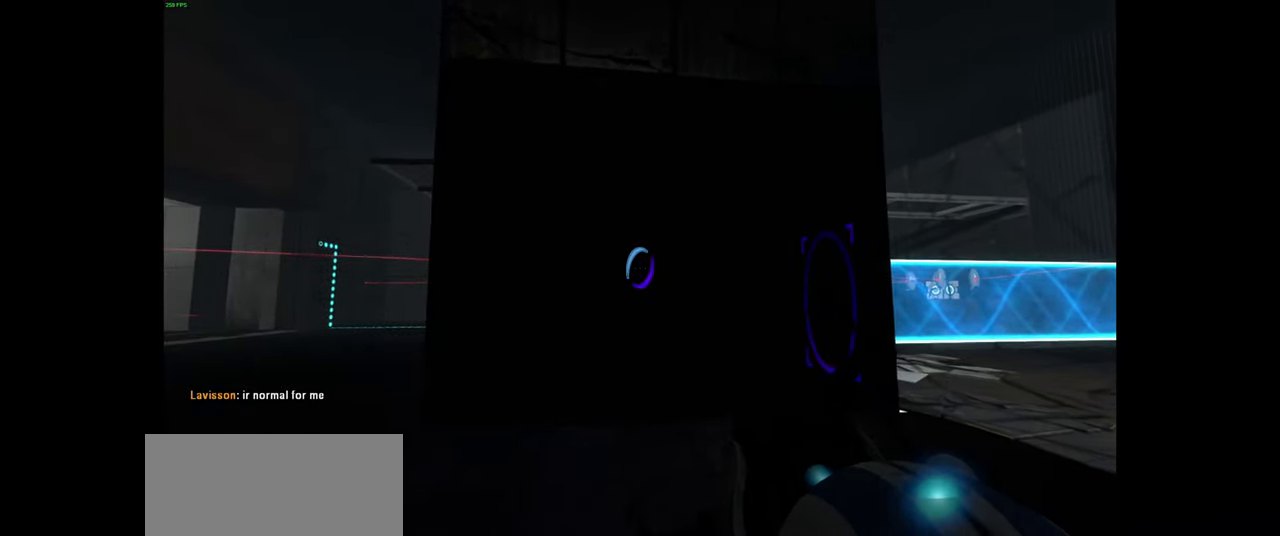
{"keys": [], "mouse": [], "events": []}
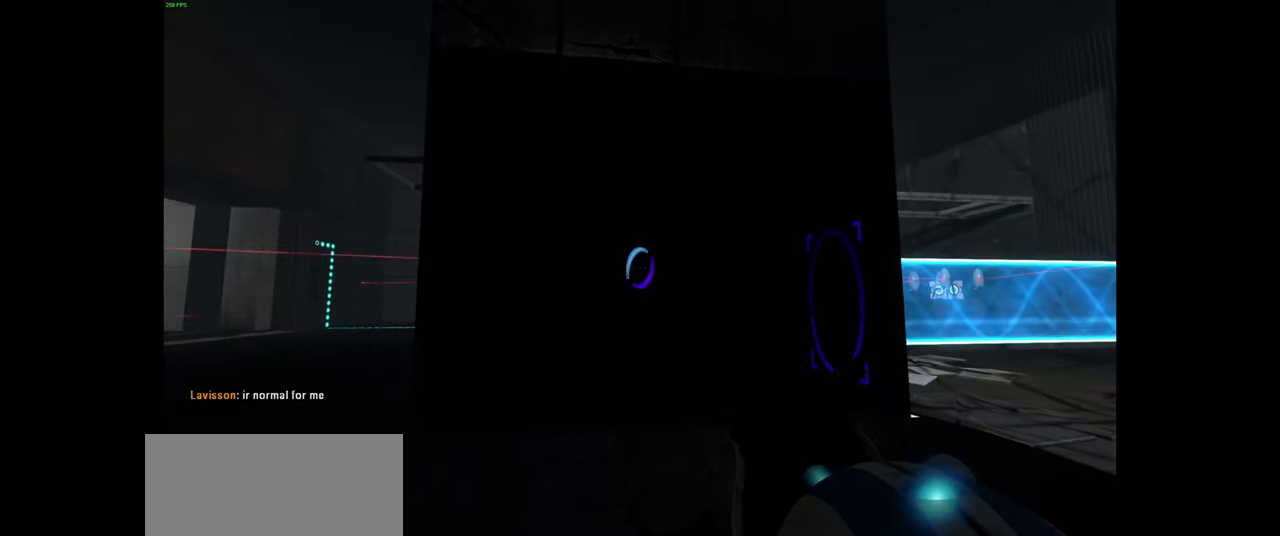
{"keys": [], "mouse": [], "events": []}
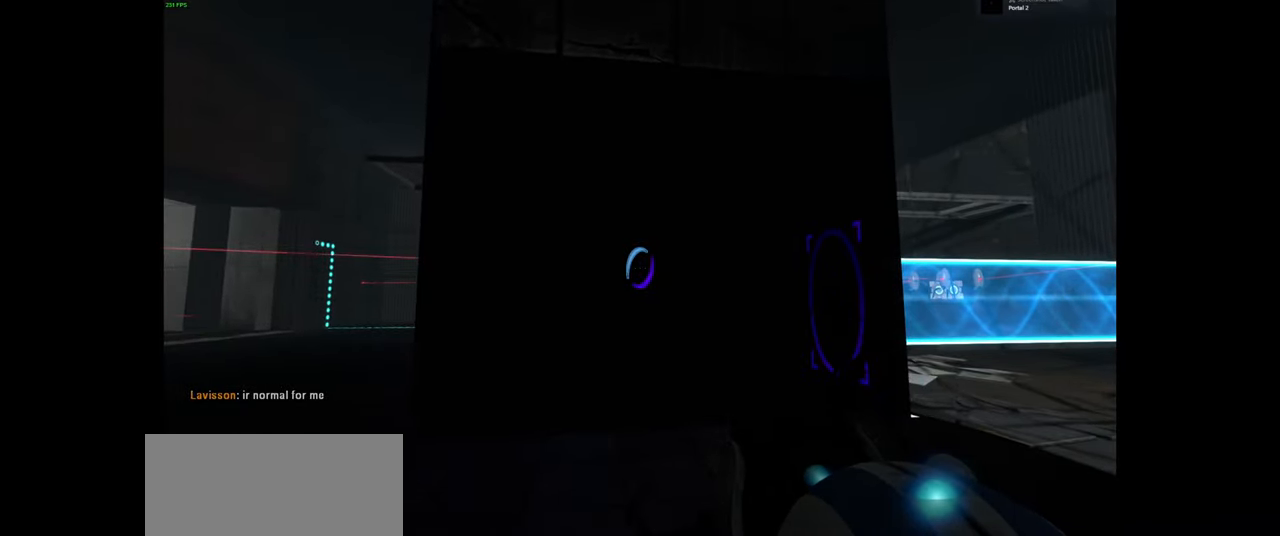
{"keys": [], "mouse": [], "events": []}
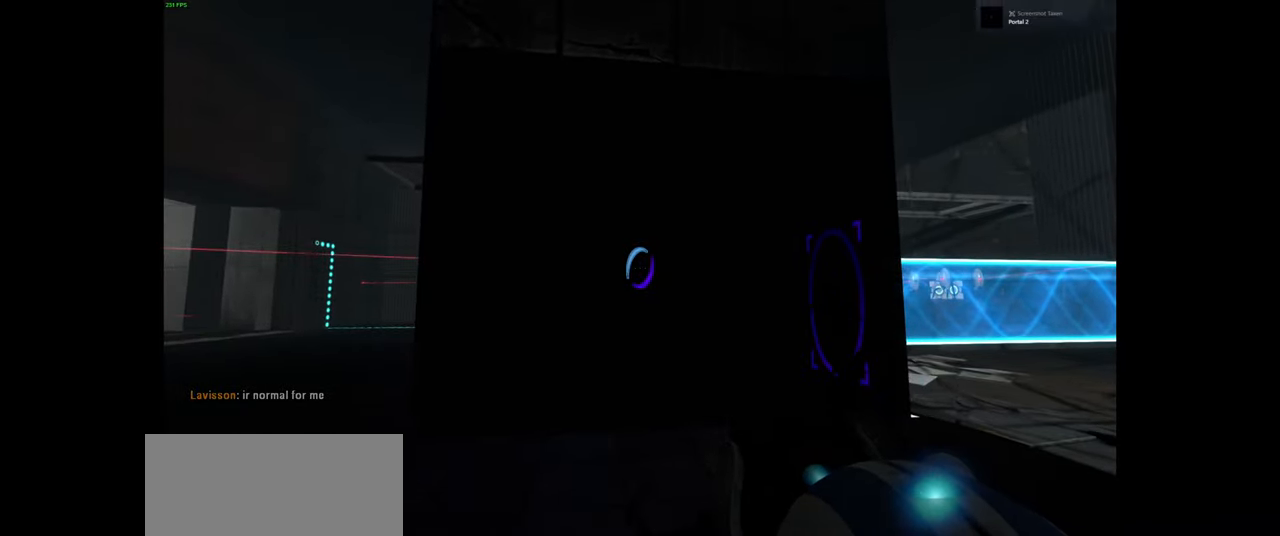
{"keys": [], "mouse": [], "events": []}
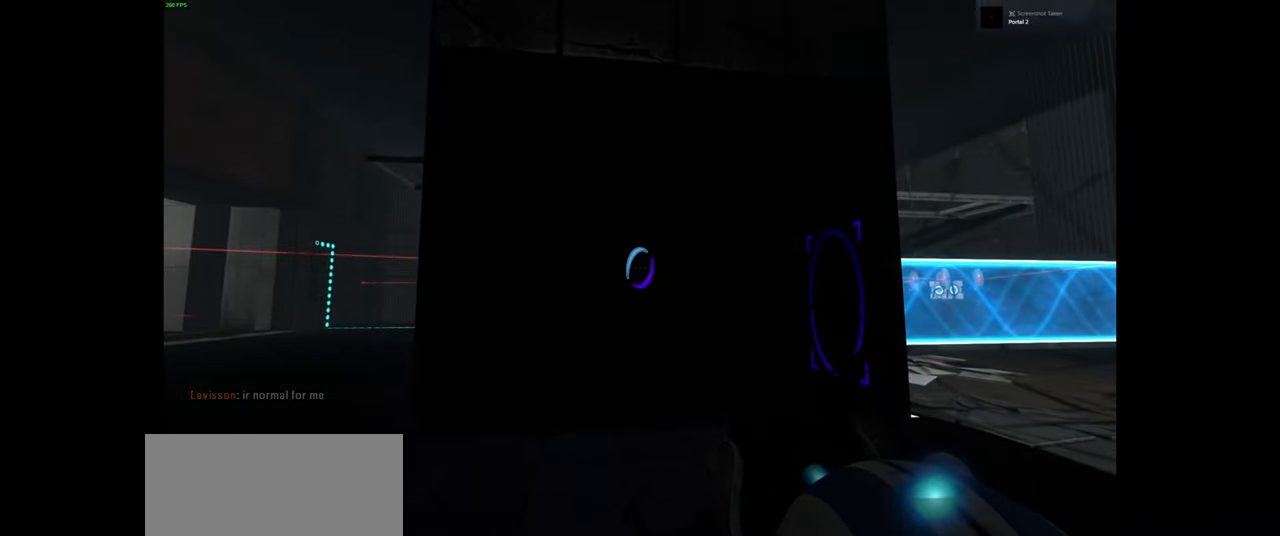
{"keys": [], "mouse": [], "events": [[200, "shift", "down"], [267, "tab", "down"], [367, "shift", "up"], [417, "tab", "up"]]}
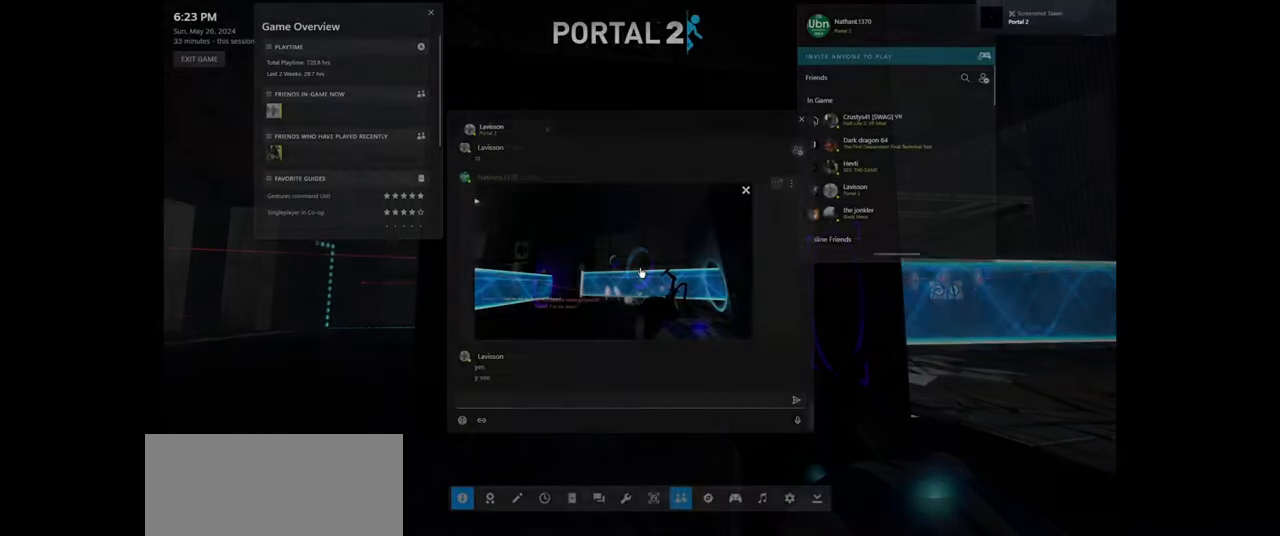
{"keys": [], "mouse": [], "events": []}
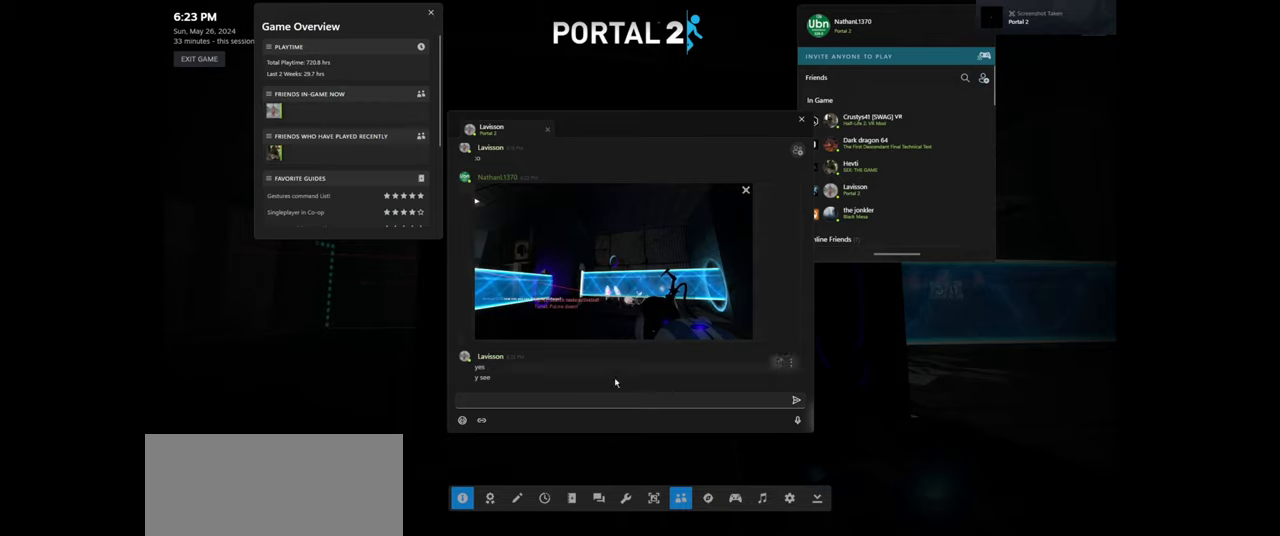
{"keys": [], "mouse": ["left"], "events": [[500, "mouse_left", "down"]]}
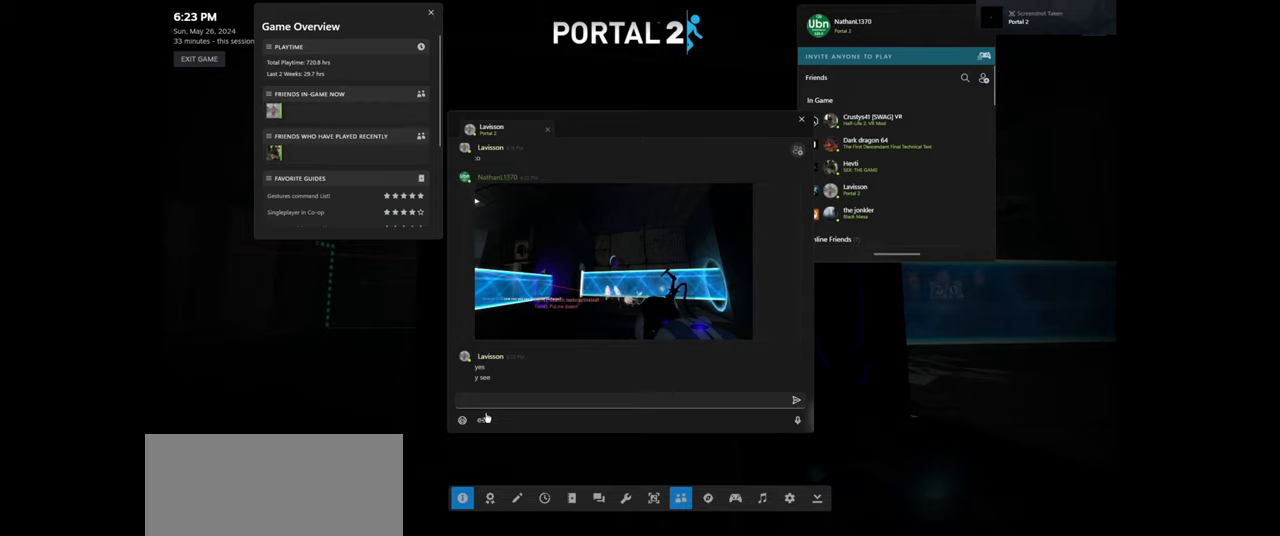
{"keys": [], "mouse": [], "events": [[83, "mouse_left", "up"]]}
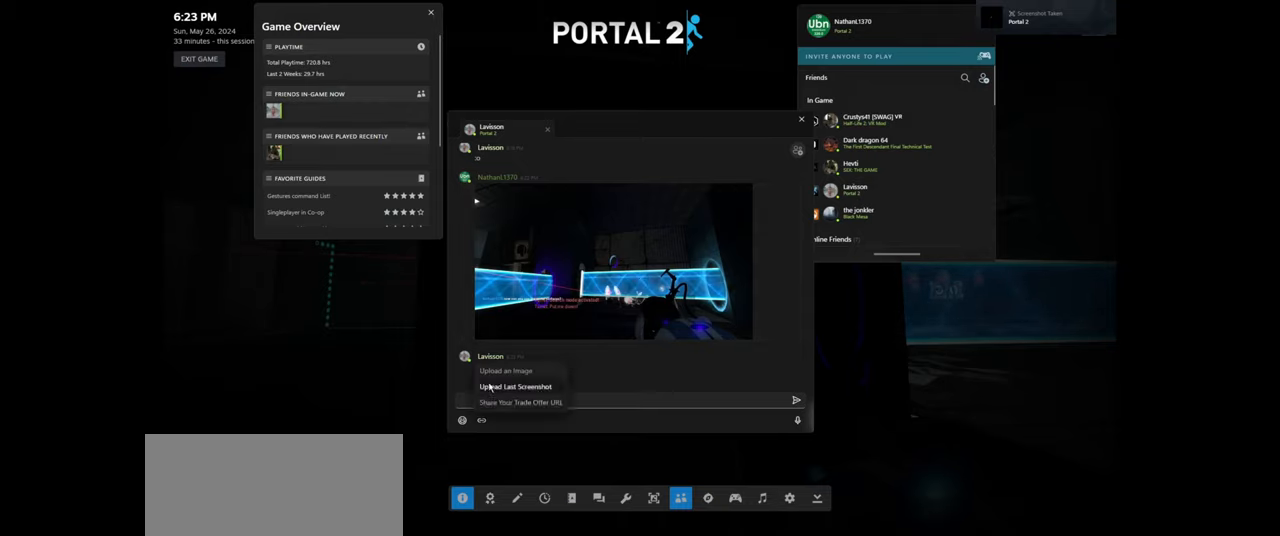
{"keys": [], "mouse": [], "events": [[250, "mouse_left", "down"], [366, "mouse_left", "up"]]}
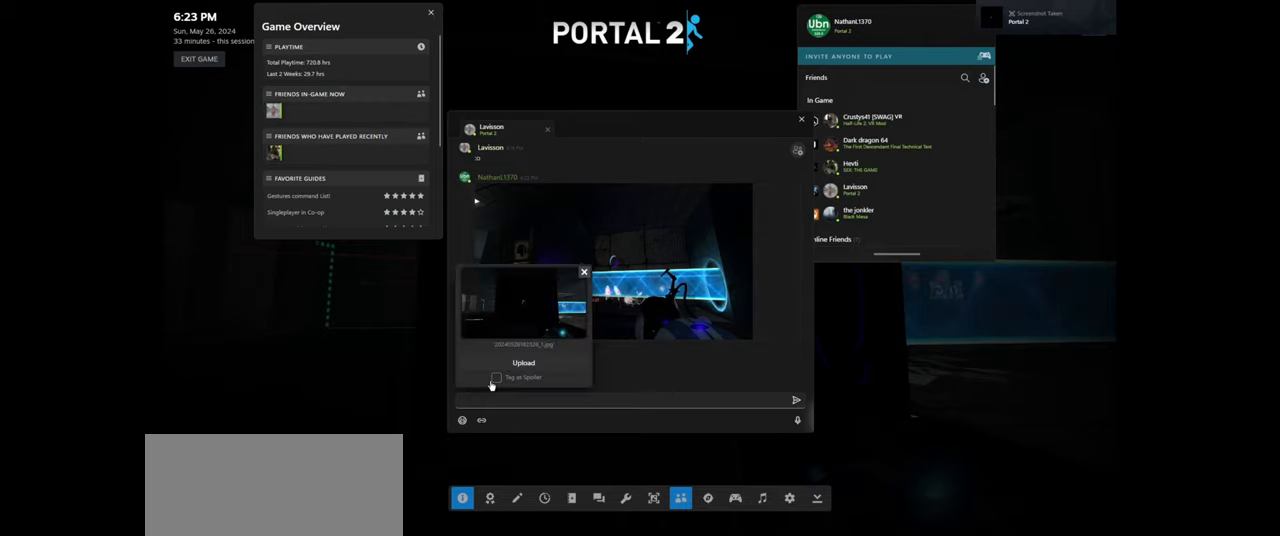
{"keys": [], "mouse": [], "events": []}
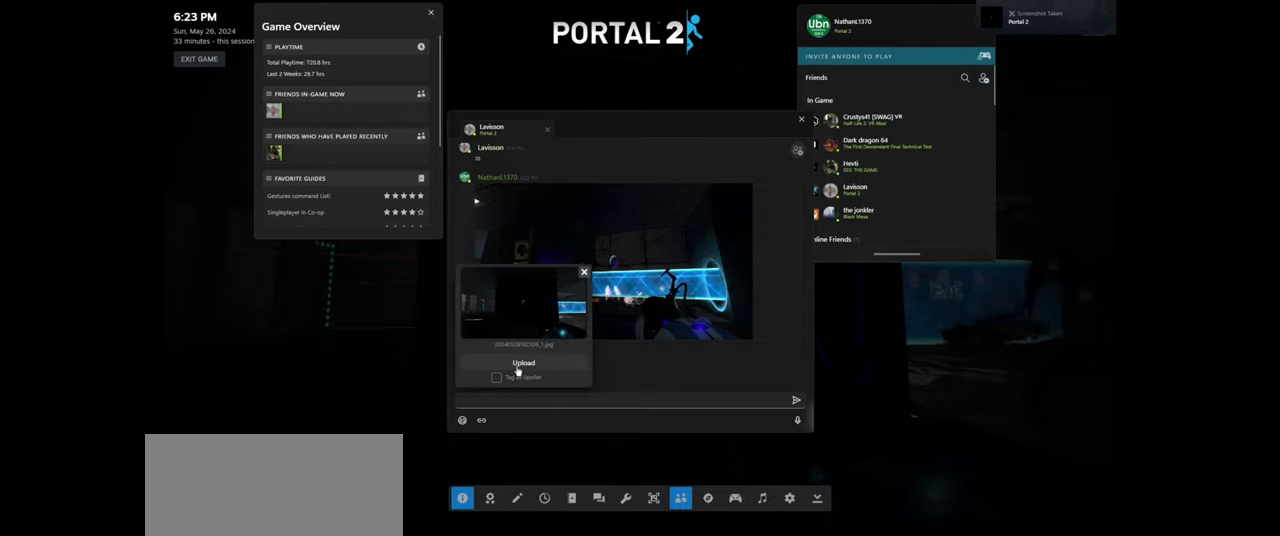
{"keys": [], "mouse": [], "events": [[183, "mouse_left", "down"], [266, "mouse_left", "up"]]}
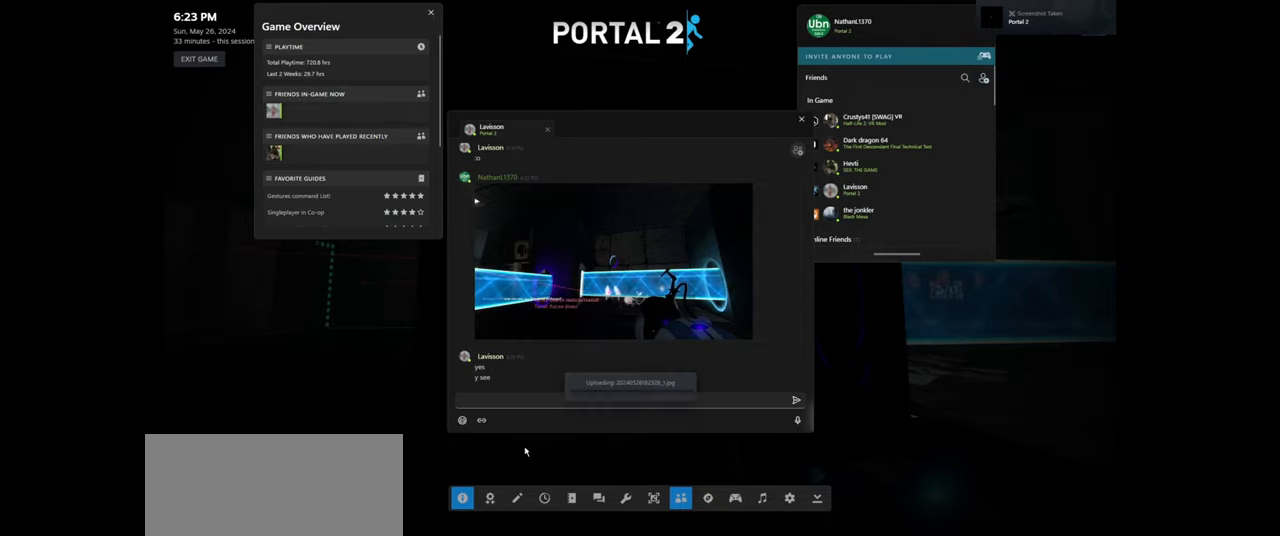
{"keys": [], "mouse": [], "events": []}
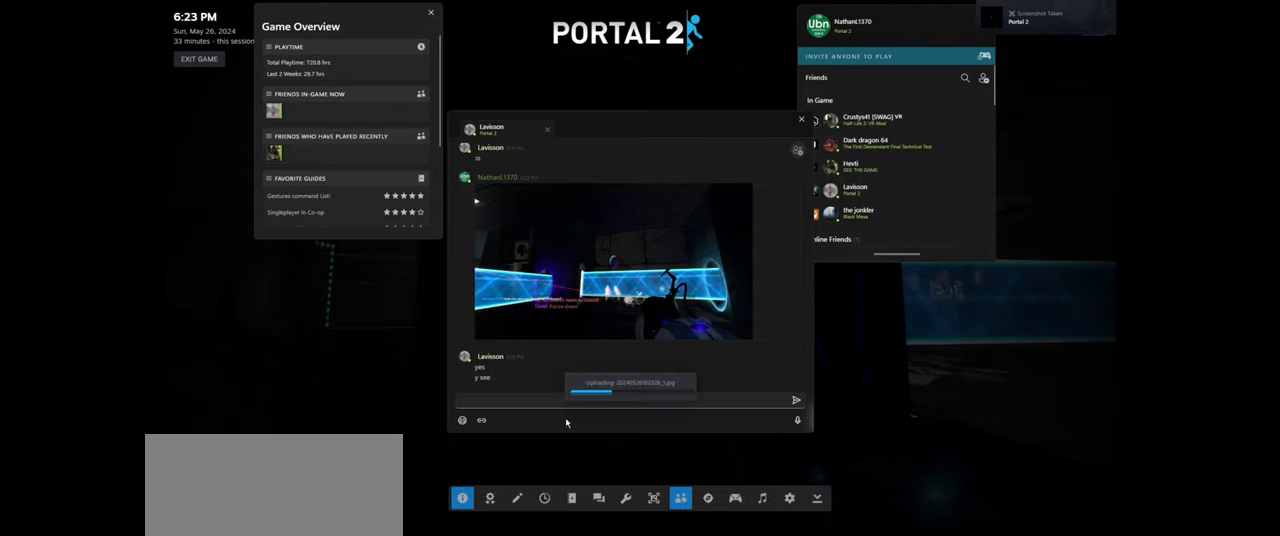
{"keys": [], "mouse": [], "events": []}
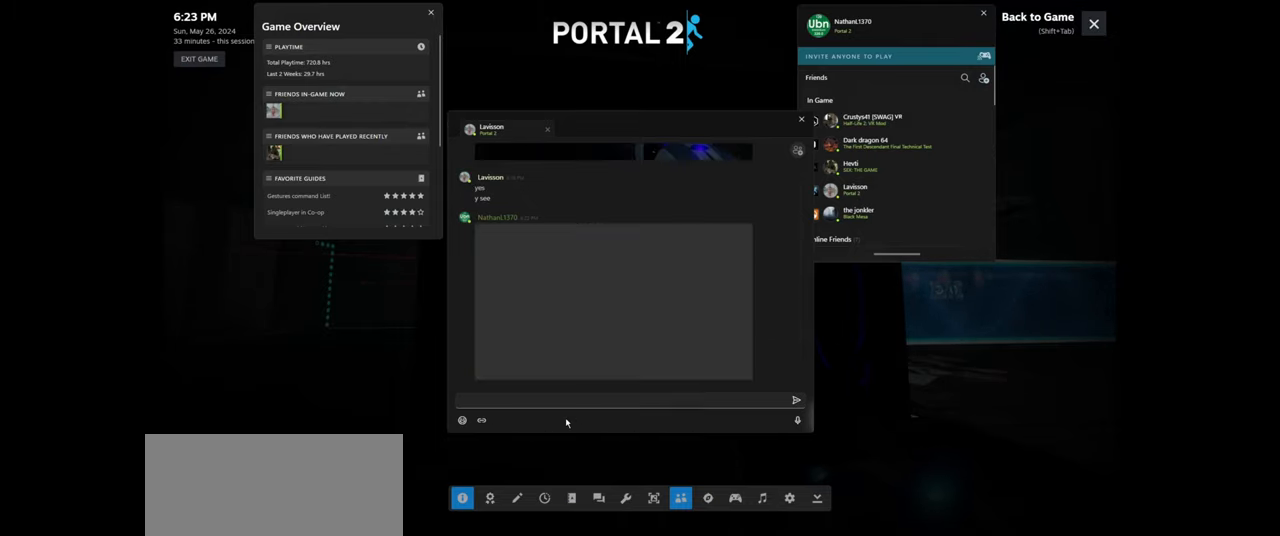
{"keys": [], "mouse": [], "events": []}
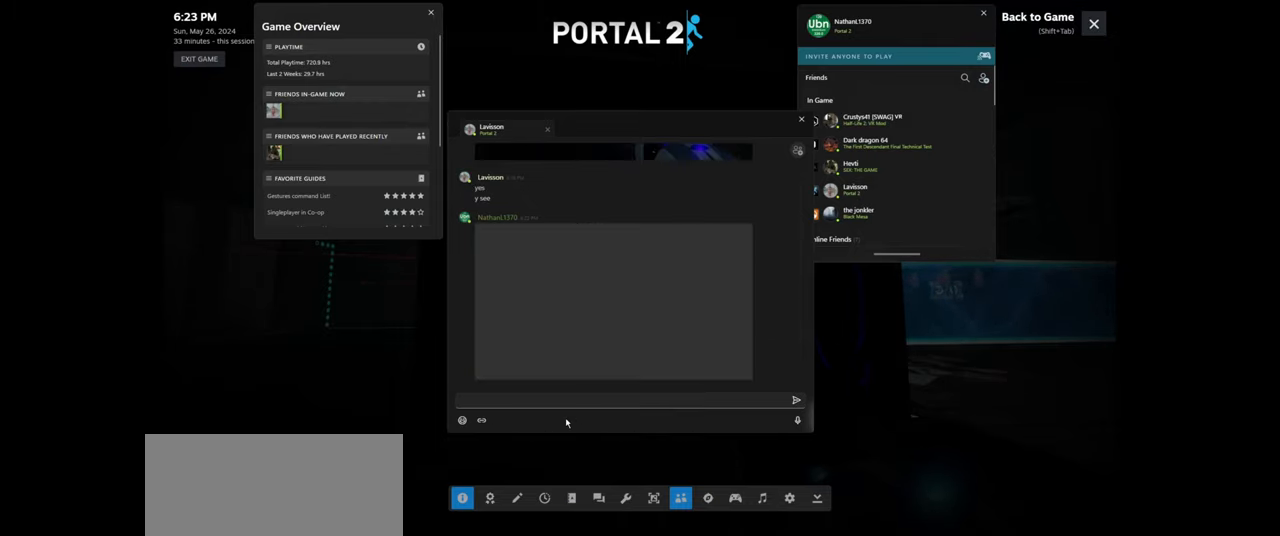
{"keys": [], "mouse": [], "events": []}
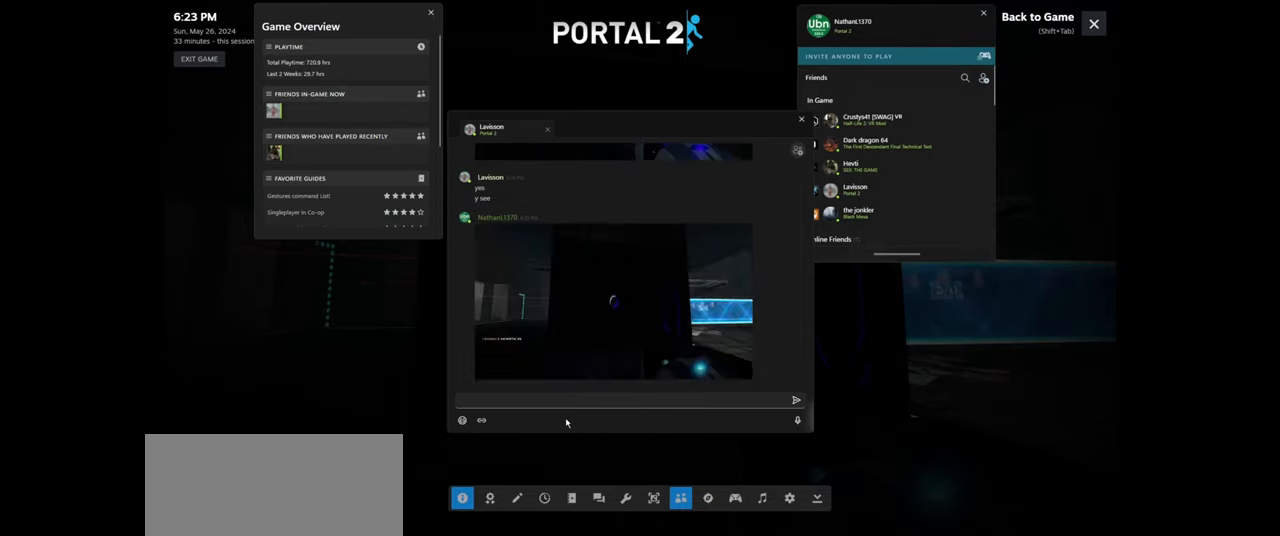
{"keys": [], "mouse": [], "events": []}
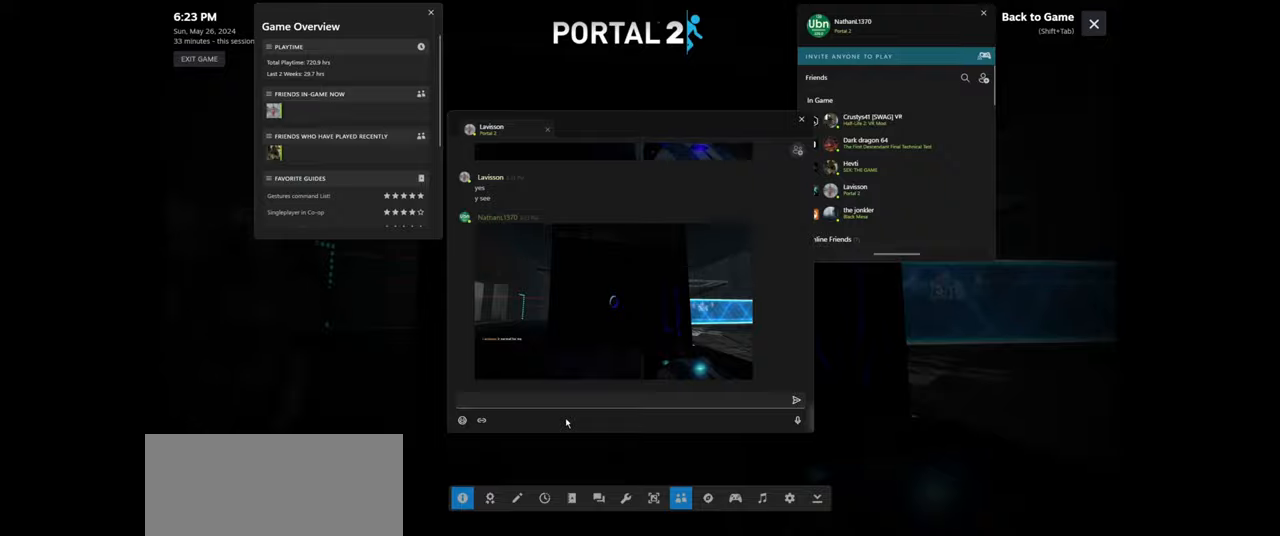
{"keys": [], "mouse": [], "events": [[167, "shift", "down"], [217, "tab", "down"], [284, "shift", "up"], [334, "tab", "up"]]}
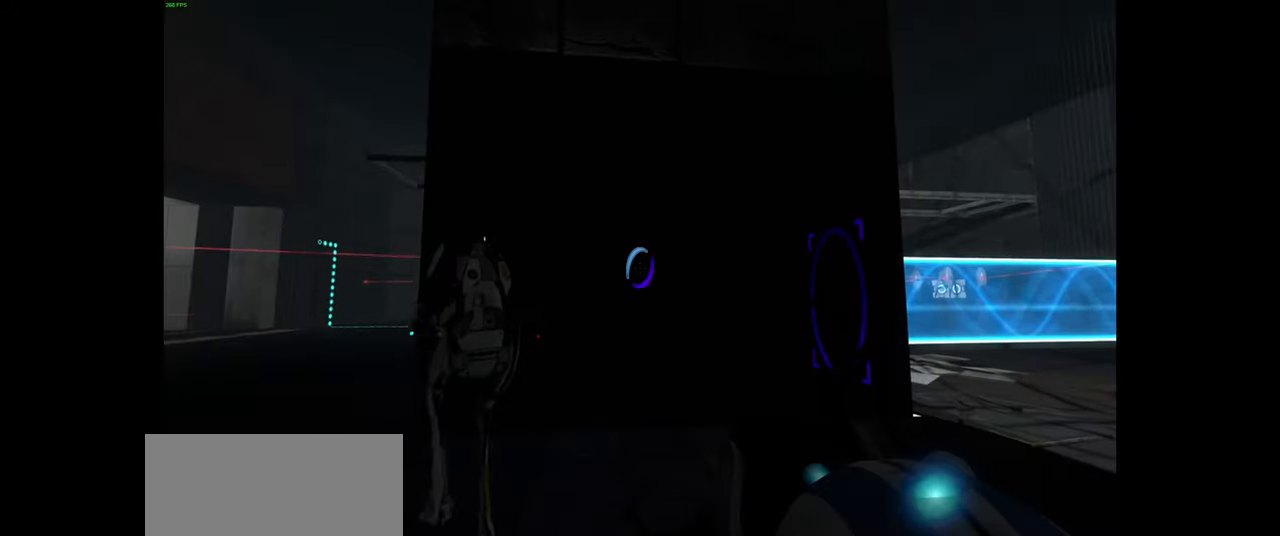
{"keys": ["a"], "mouse": [], "events": [[334, "s", "down"], [417, "a", "down"], [500, "s", "up"]]}
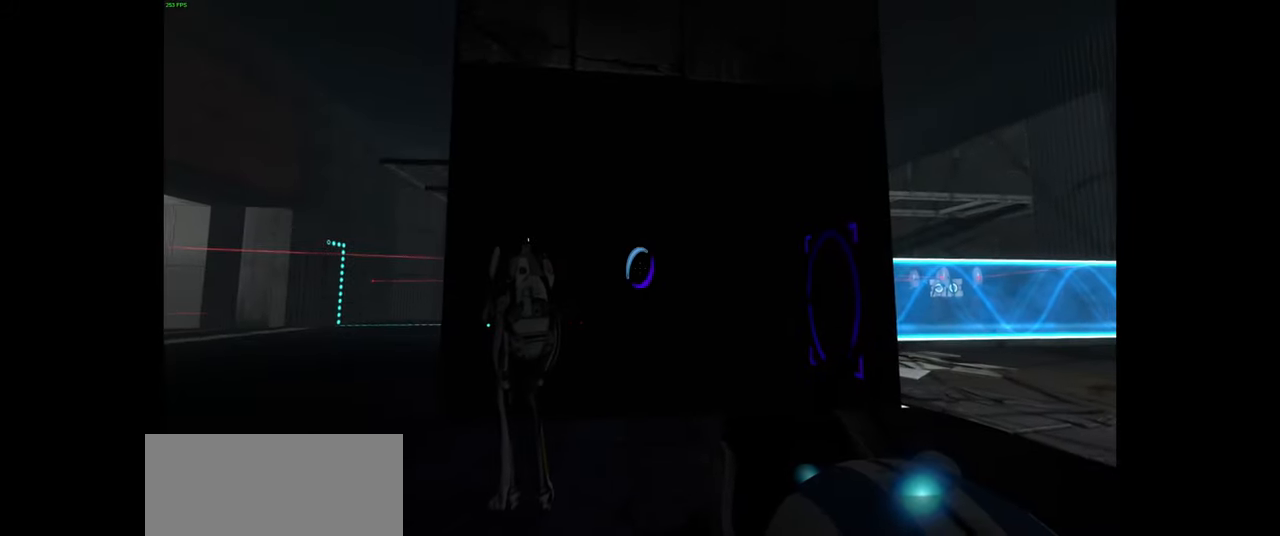
{"keys": ["a", "w"], "mouse": [], "events": [[34, "a", "up"], [384, "w", "down"], [417, "a", "down"]]}
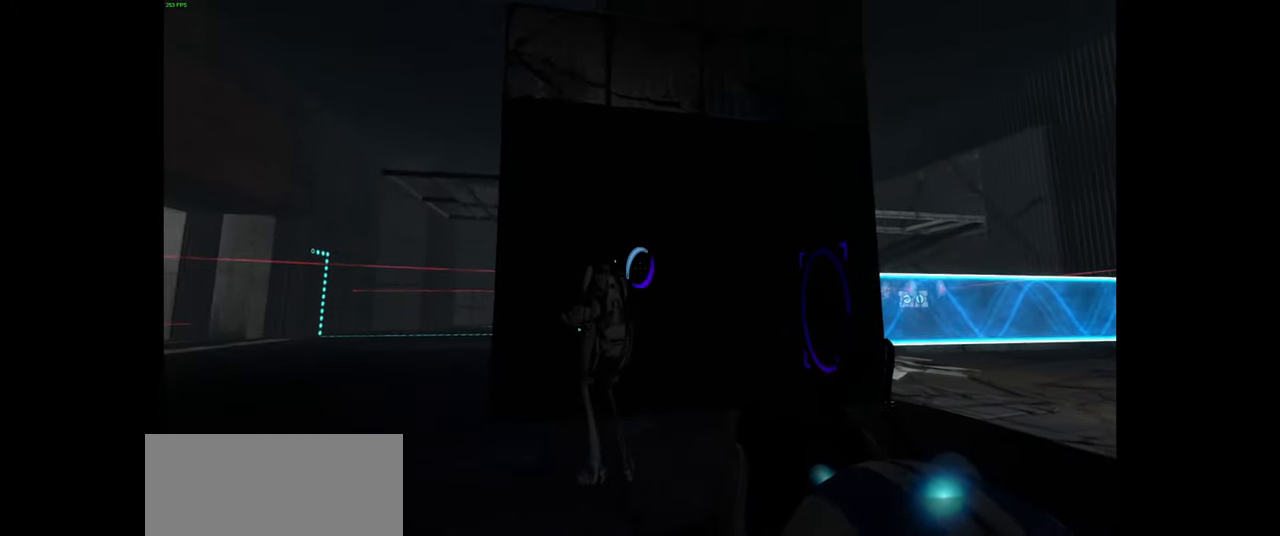
{"keys": [], "mouse": [], "events": [[34, "w", "up"], [67, "a", "up"]]}
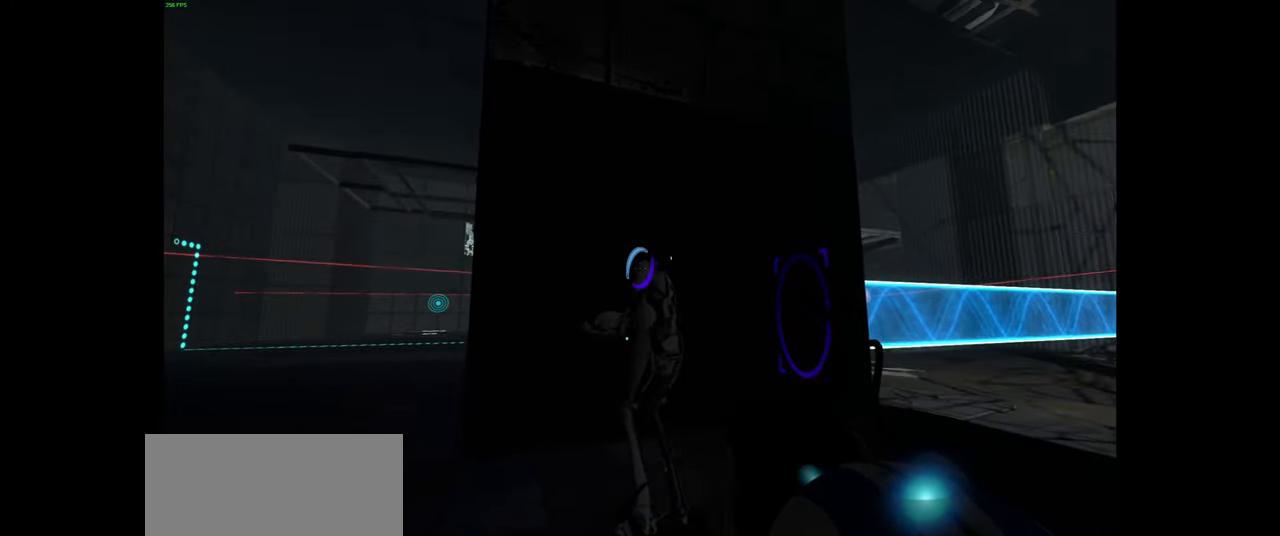
{"keys": [], "mouse": [], "events": [[34, "d", "down"], [134, "w", "down"], [434, "w", "up"], [467, "d", "up"]]}
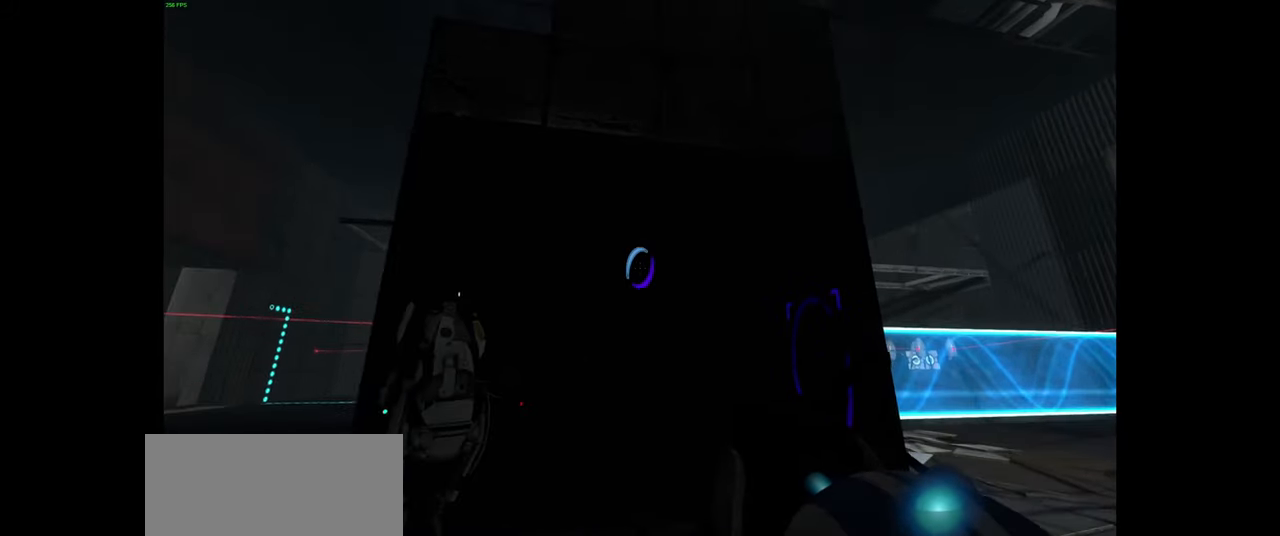
{"keys": [], "mouse": [], "events": []}
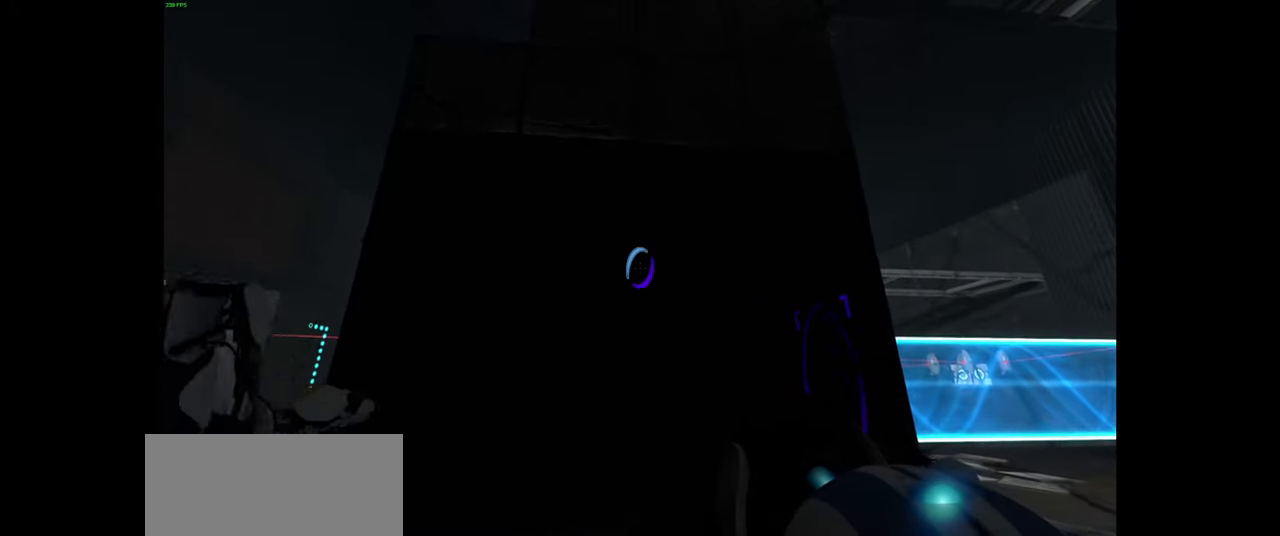
{"keys": [], "mouse": [], "events": []}
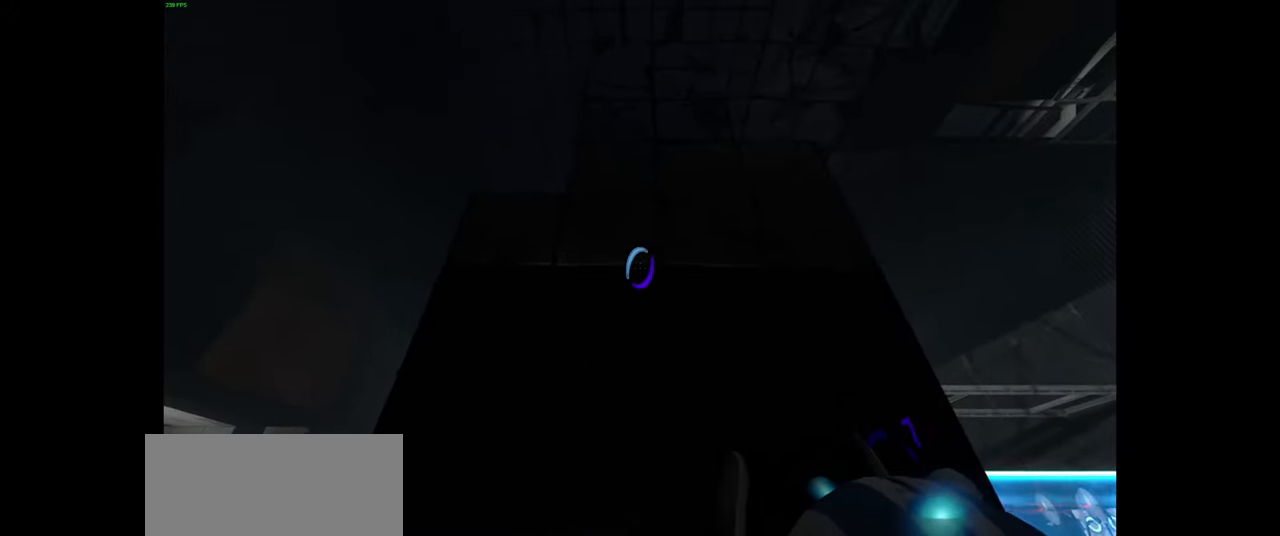
{"keys": ["d", "s"], "mouse": [], "events": [[134, "d", "down"], [217, "d", "up"], [334, "s", "down"], [467, "d", "down"]]}
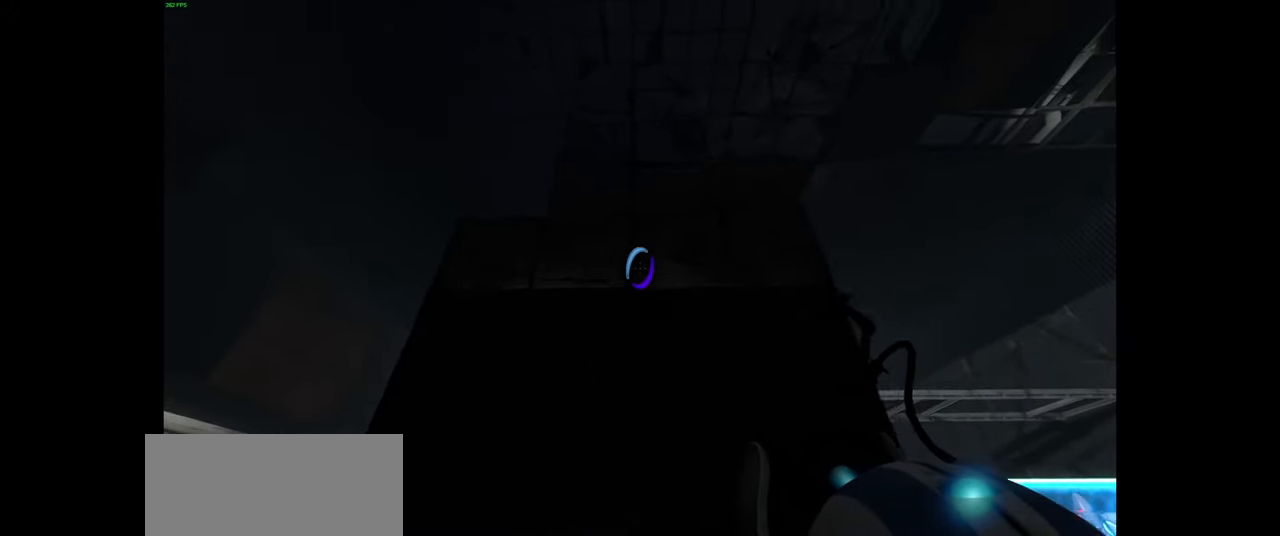
{"keys": [], "mouse": [], "events": [[67, "d", "up"], [167, "s", "up"]]}
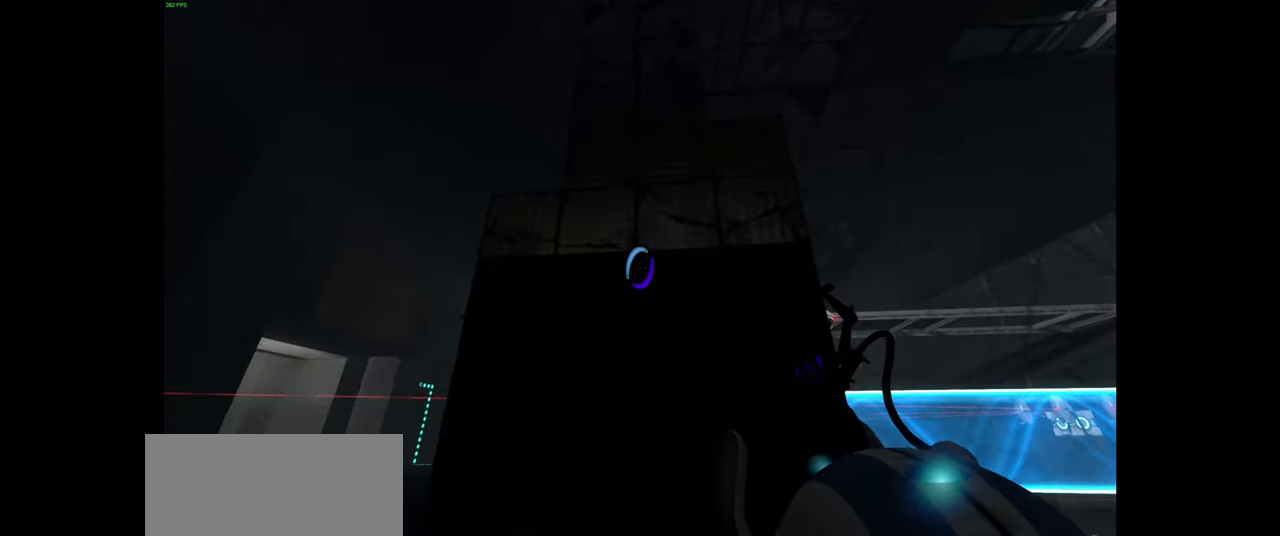
{"keys": [], "mouse": [], "events": []}